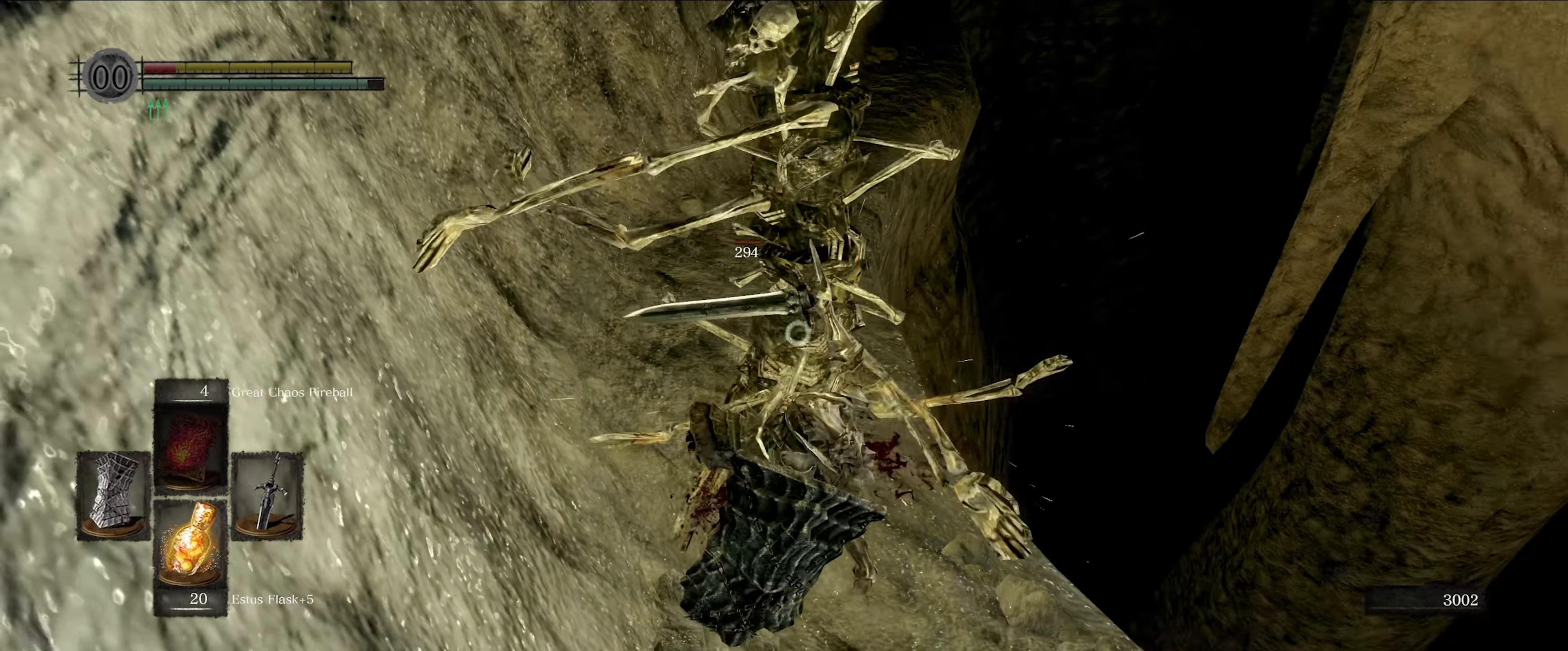
Gameplay with a controller (Xbox layout); each line is a JSON object with the inputs held at the frame after it. "events" lists button and stick changes between this image and that frame as [ms after this image, input, new state], when the widget could be followed in between. Not read: L3 R3.
{"buttons": ["L1"], "left_stick": "down", "right_stick": "center", "events": []}
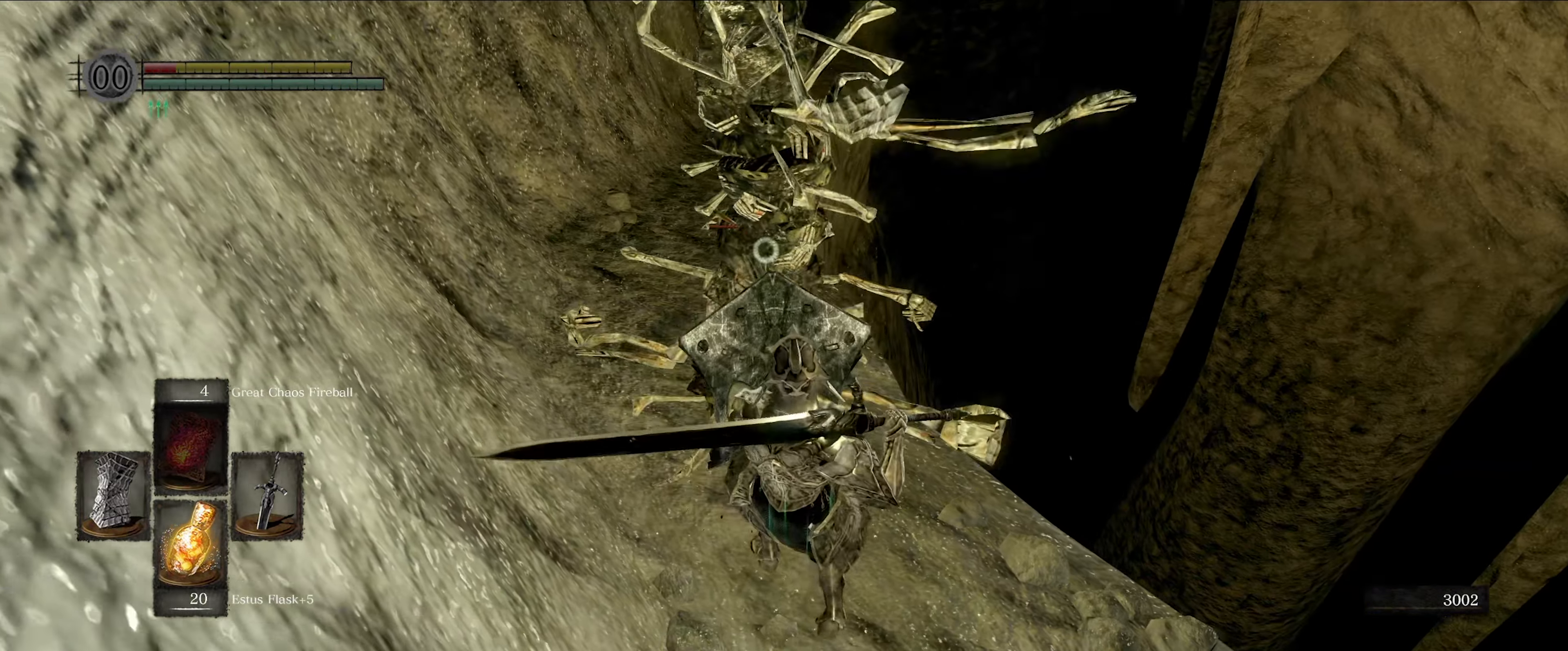
{"buttons": ["L1"], "left_stick": "down-right", "right_stick": "center", "events": [[183, "left_stick", "down-right"]]}
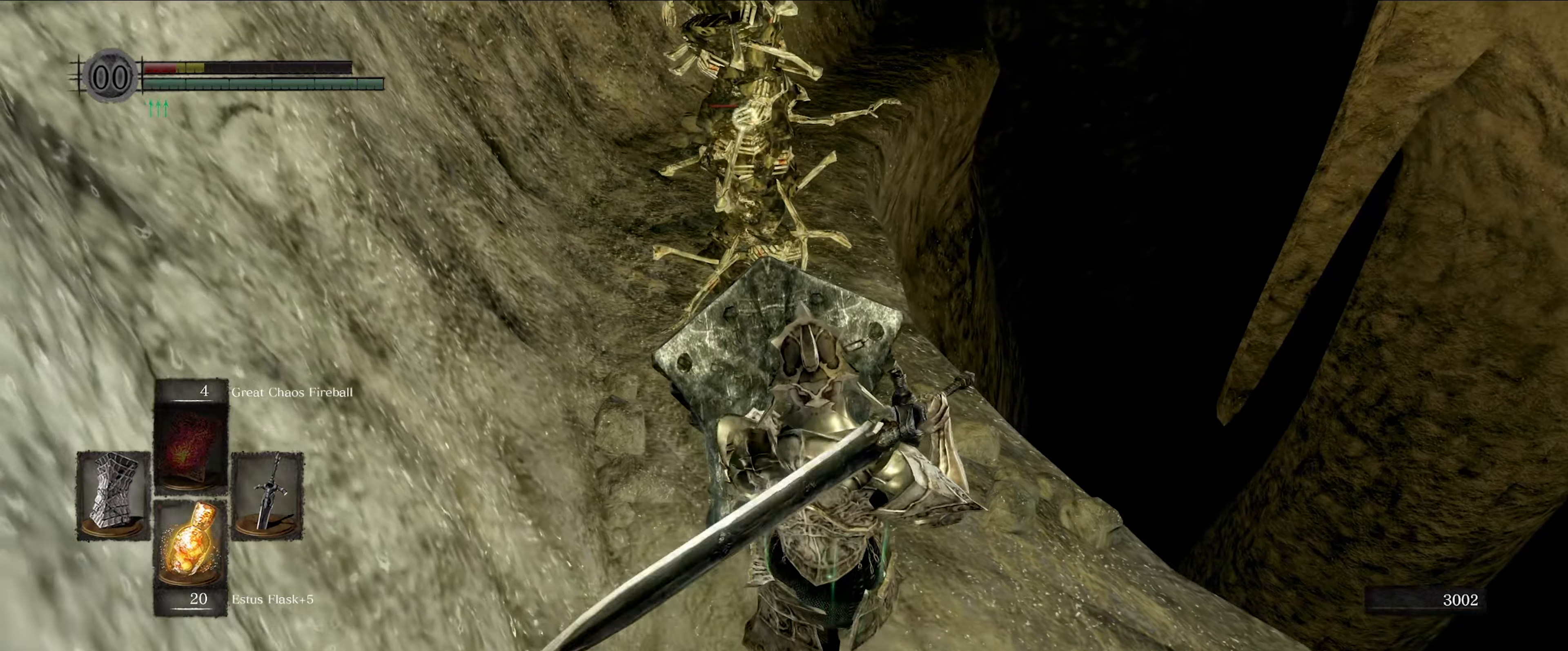
{"buttons": ["L1"], "left_stick": "down-right", "right_stick": "center", "events": []}
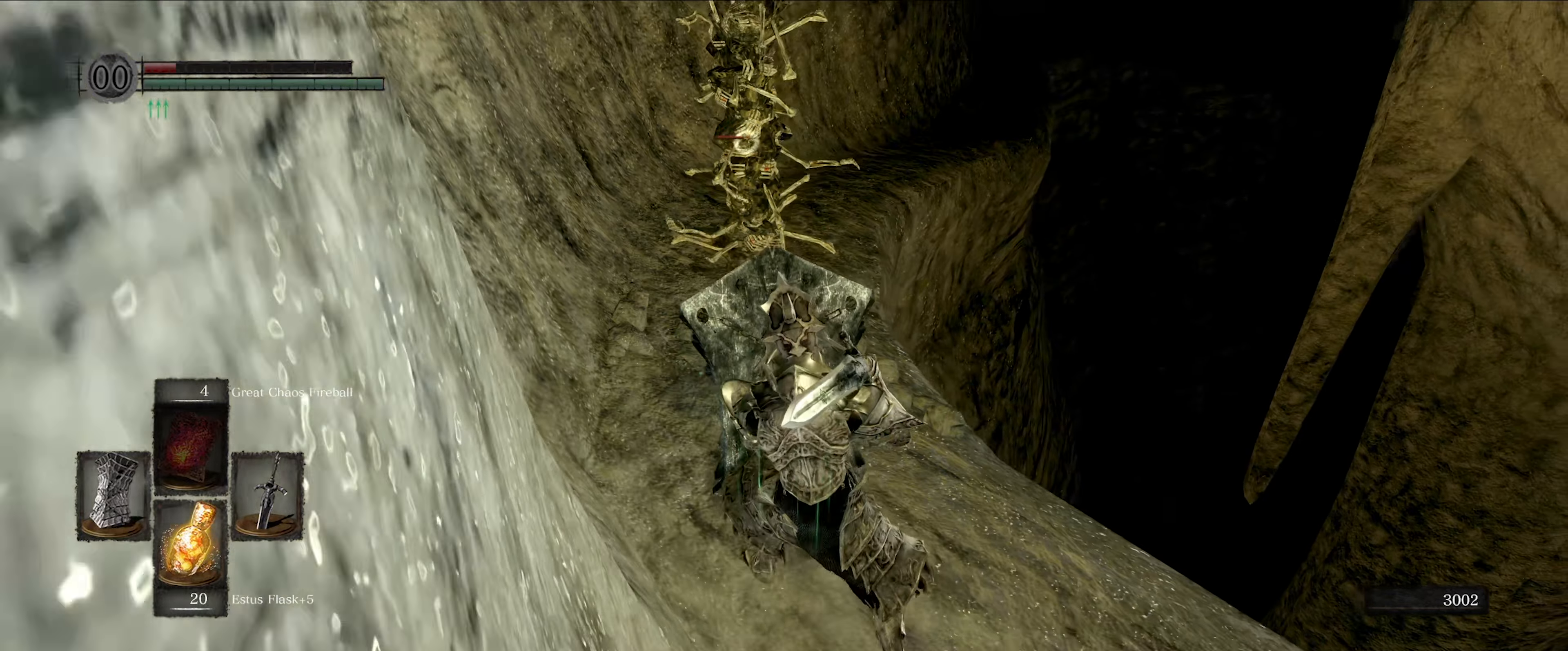
{"buttons": ["L1"], "left_stick": "down-right", "right_stick": "center", "events": [[17, "left_stick", "center"], [417, "left_stick", "down-right"]]}
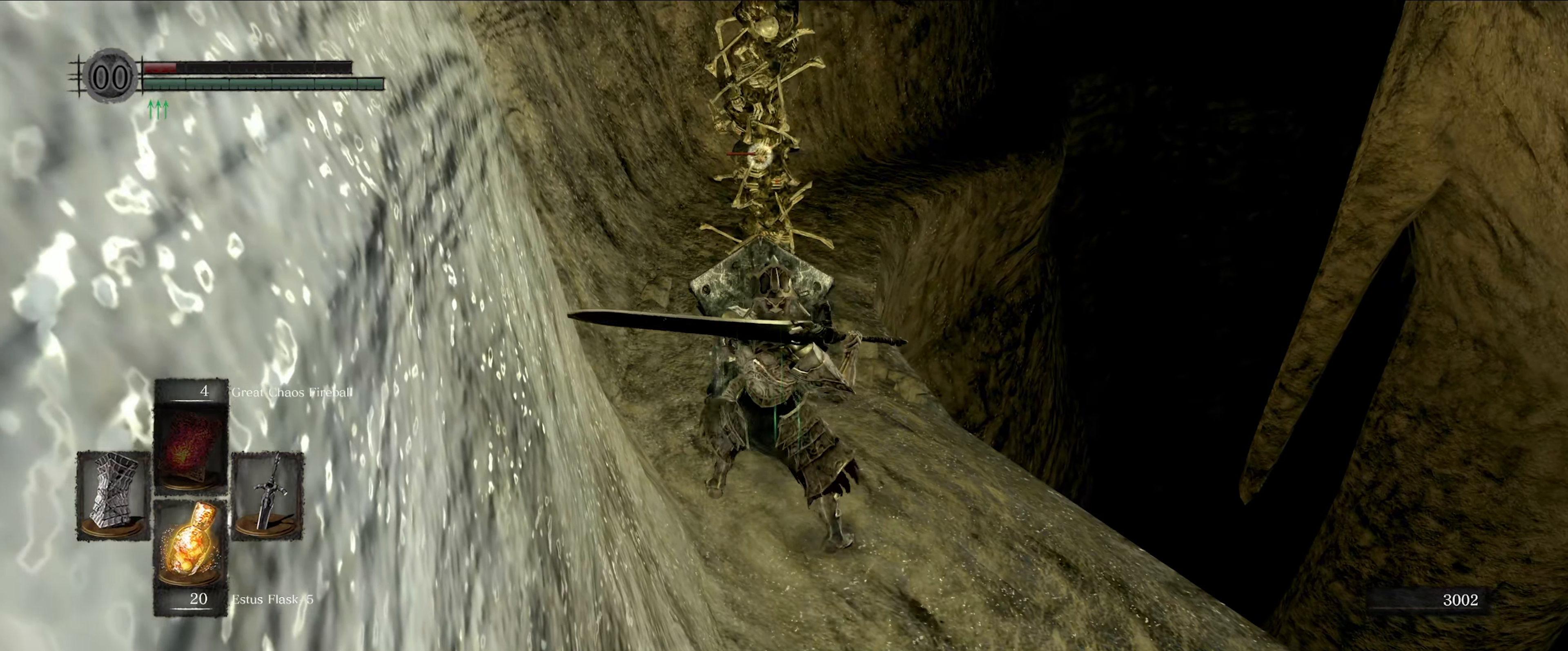
{"buttons": ["L1"], "left_stick": "down", "right_stick": "center", "events": [[117, "left_stick", "down"]]}
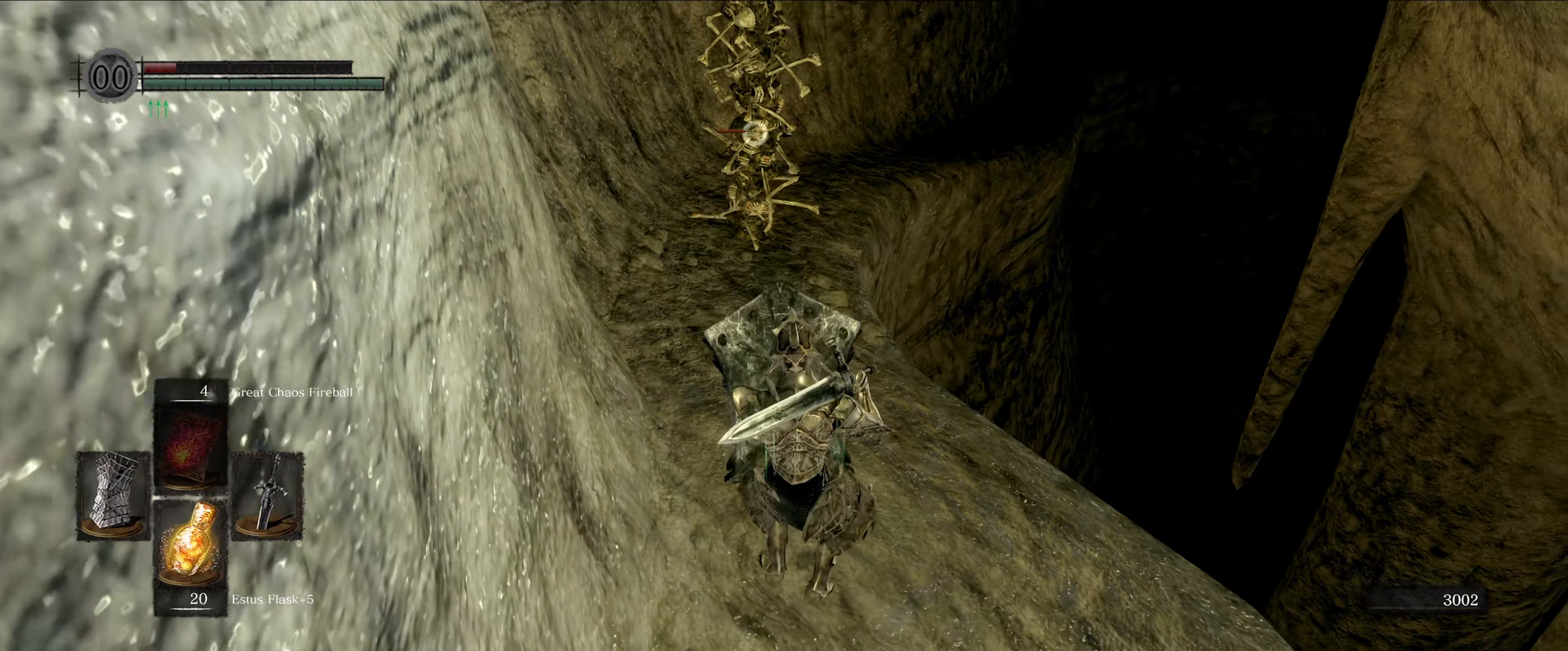
{"buttons": [], "left_stick": "center", "right_stick": "center", "events": [[267, "X", "down"], [300, "left_stick", "center"], [334, "L1", "up"], [384, "X", "up"]]}
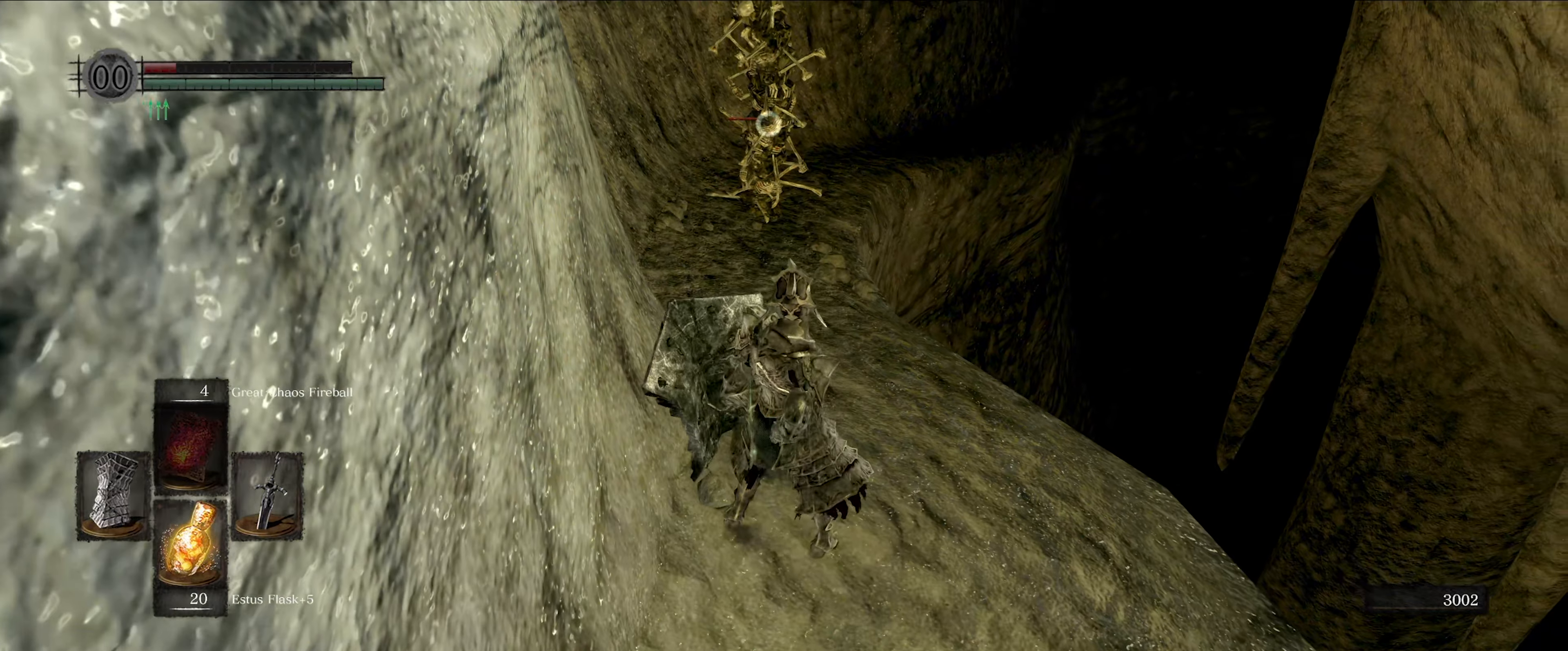
{"buttons": [], "left_stick": "center", "right_stick": "center", "events": []}
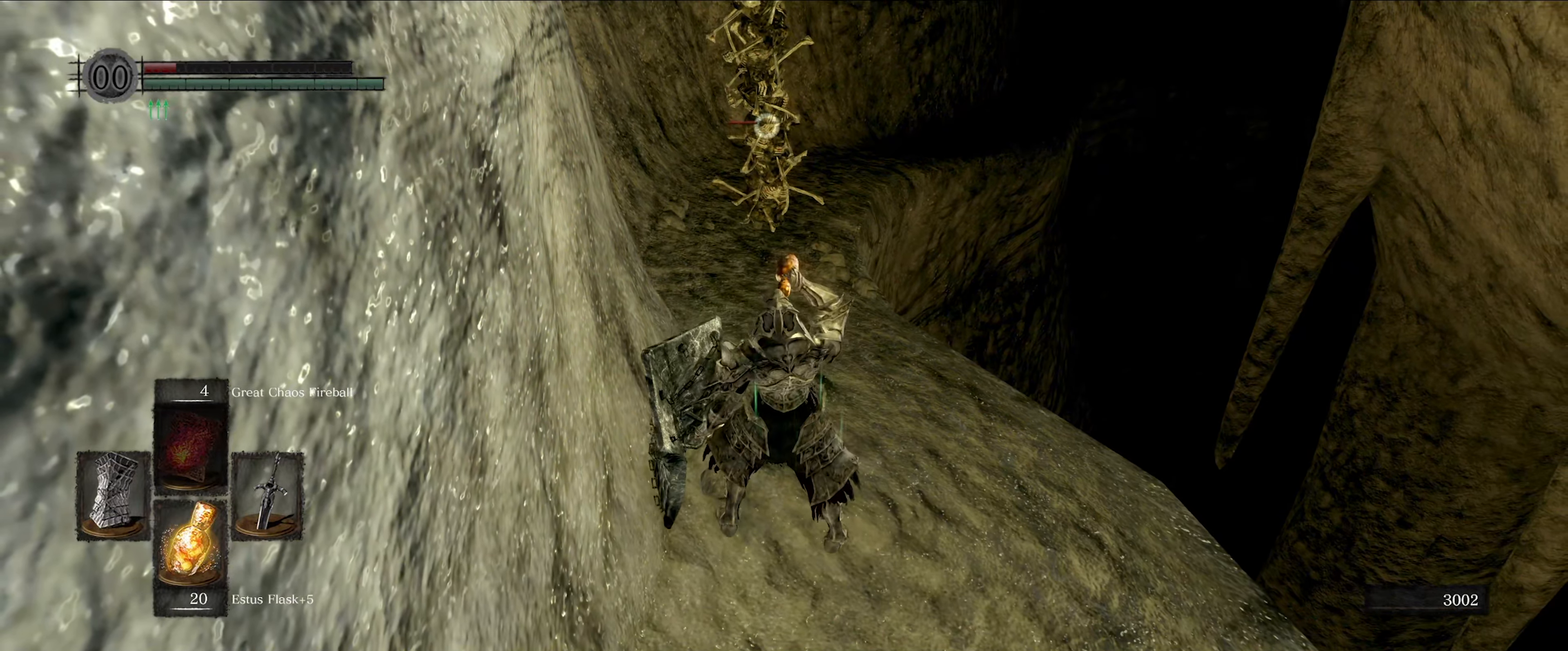
{"buttons": [], "left_stick": "center", "right_stick": "center", "events": []}
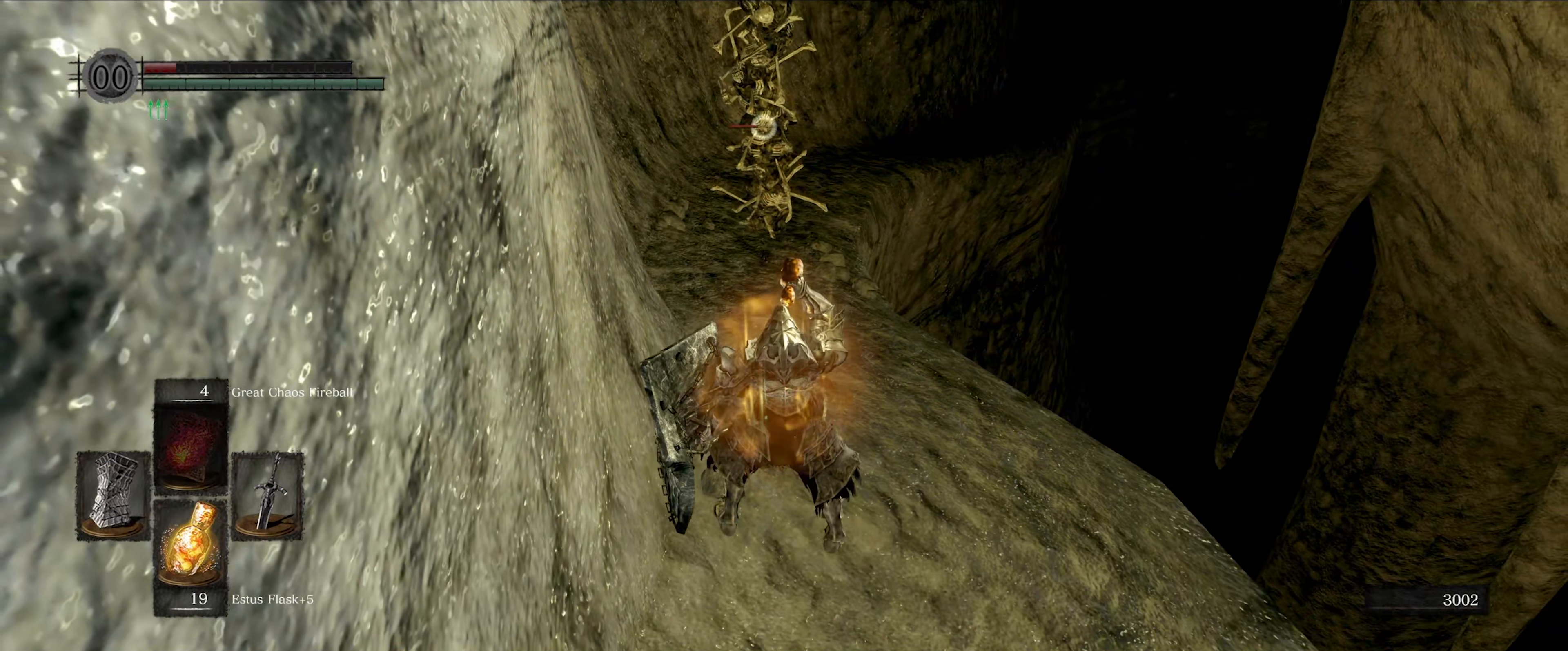
{"buttons": ["L1"], "left_stick": "up", "right_stick": "center", "events": [[184, "left_stick", "up"], [317, "L1", "down"]]}
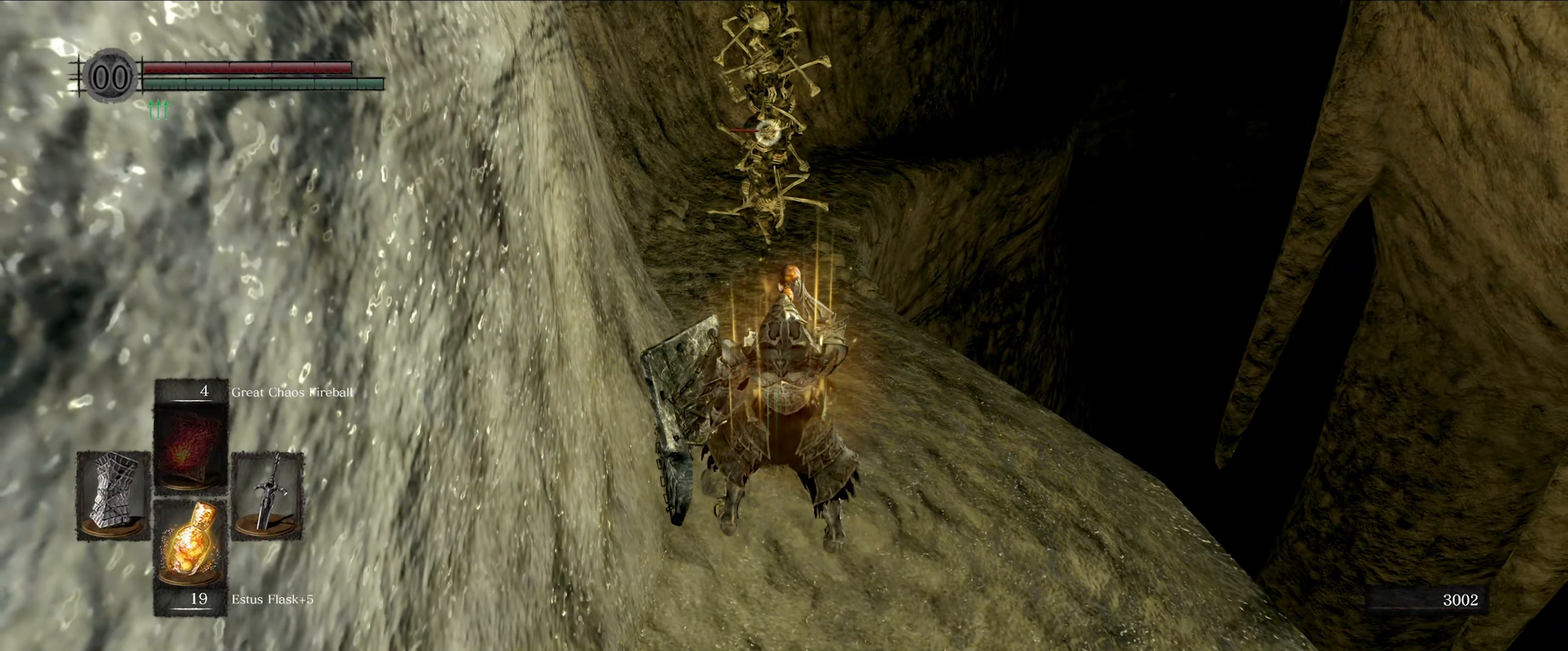
{"buttons": ["L1"], "left_stick": "up", "right_stick": "center", "events": []}
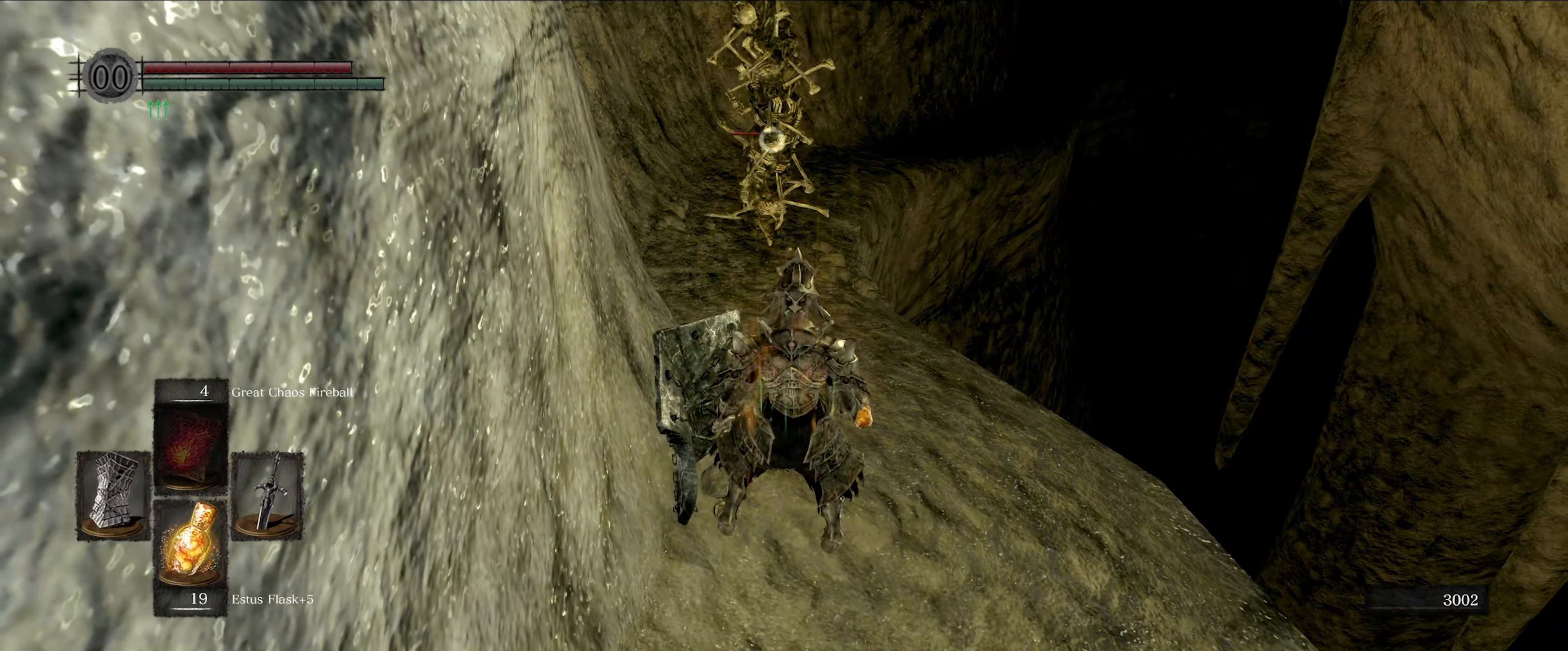
{"buttons": ["L1"], "left_stick": "up", "right_stick": "center", "events": []}
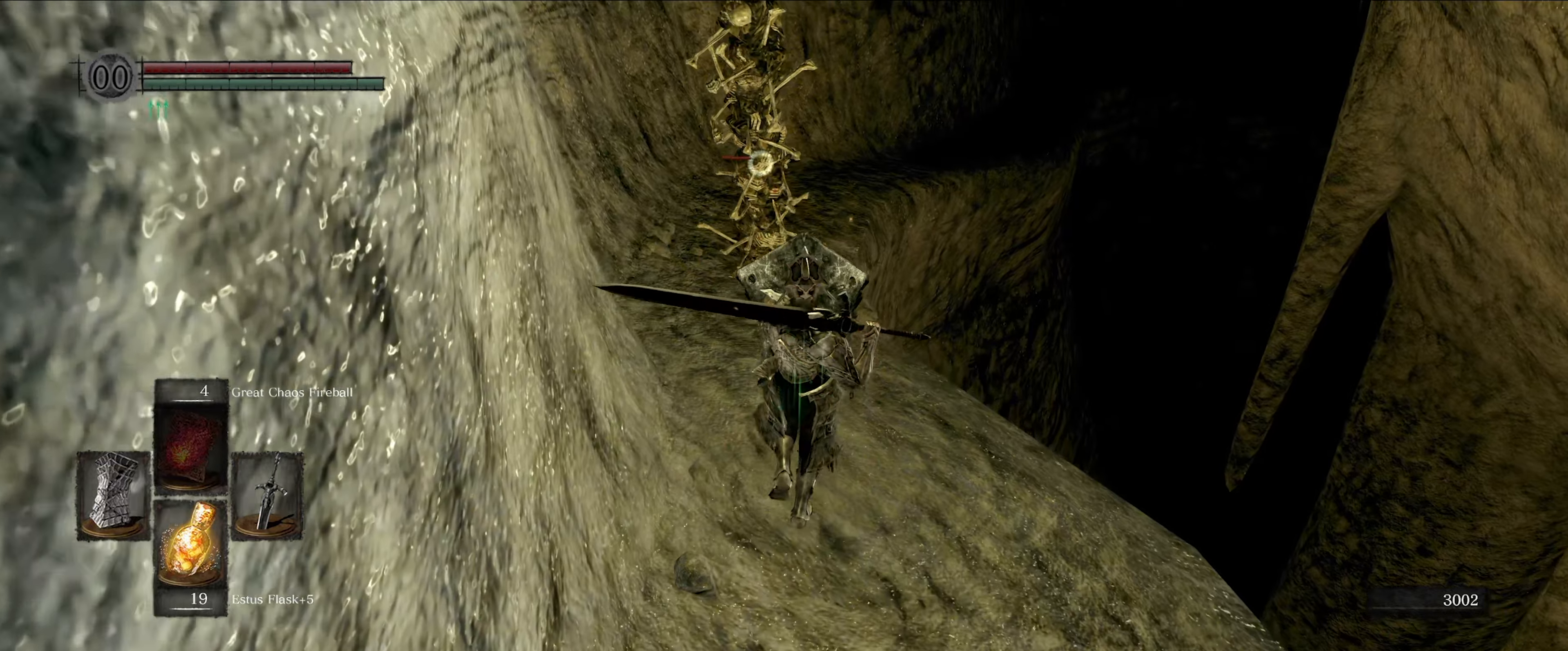
{"buttons": [], "left_stick": "center", "right_stick": "center", "events": [[166, "L1", "up"], [366, "R1", "down"], [466, "R1", "up"], [500, "left_stick", "center"]]}
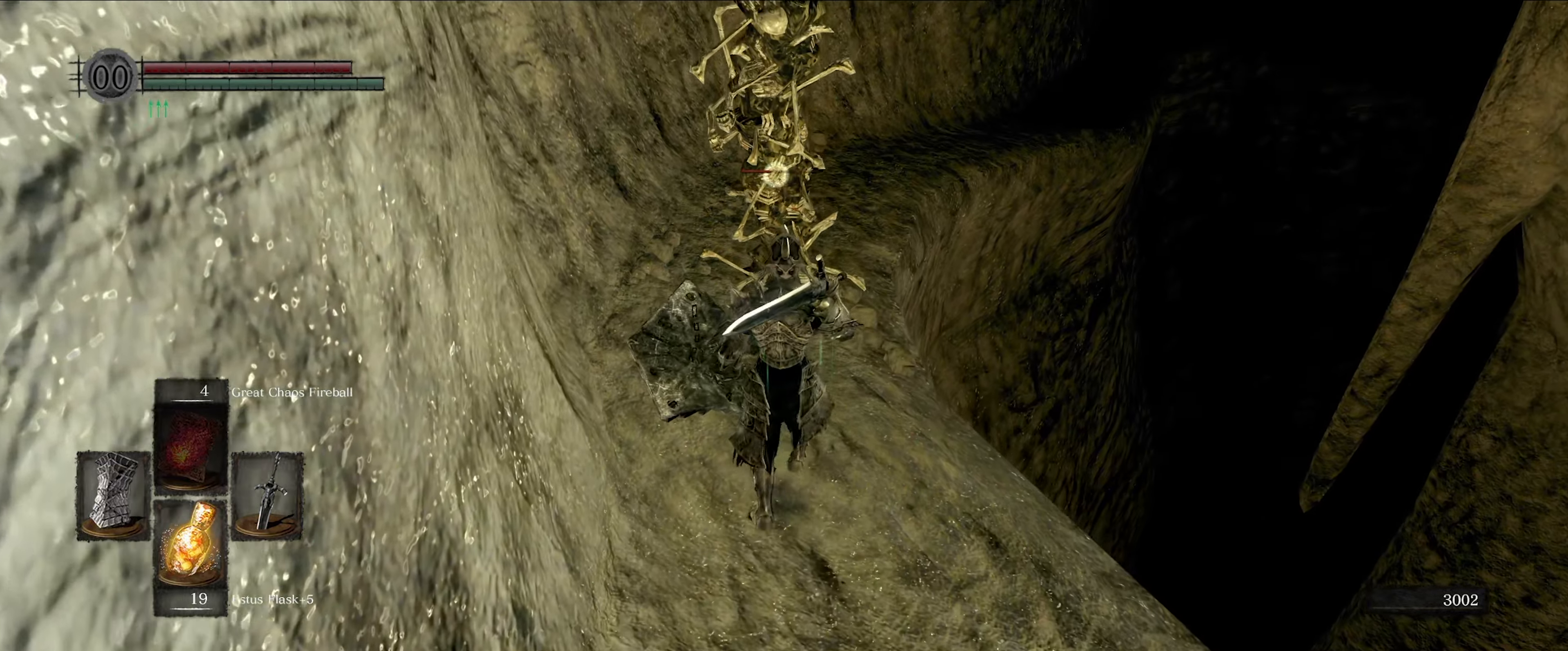
{"buttons": [], "left_stick": "center", "right_stick": "center", "events": []}
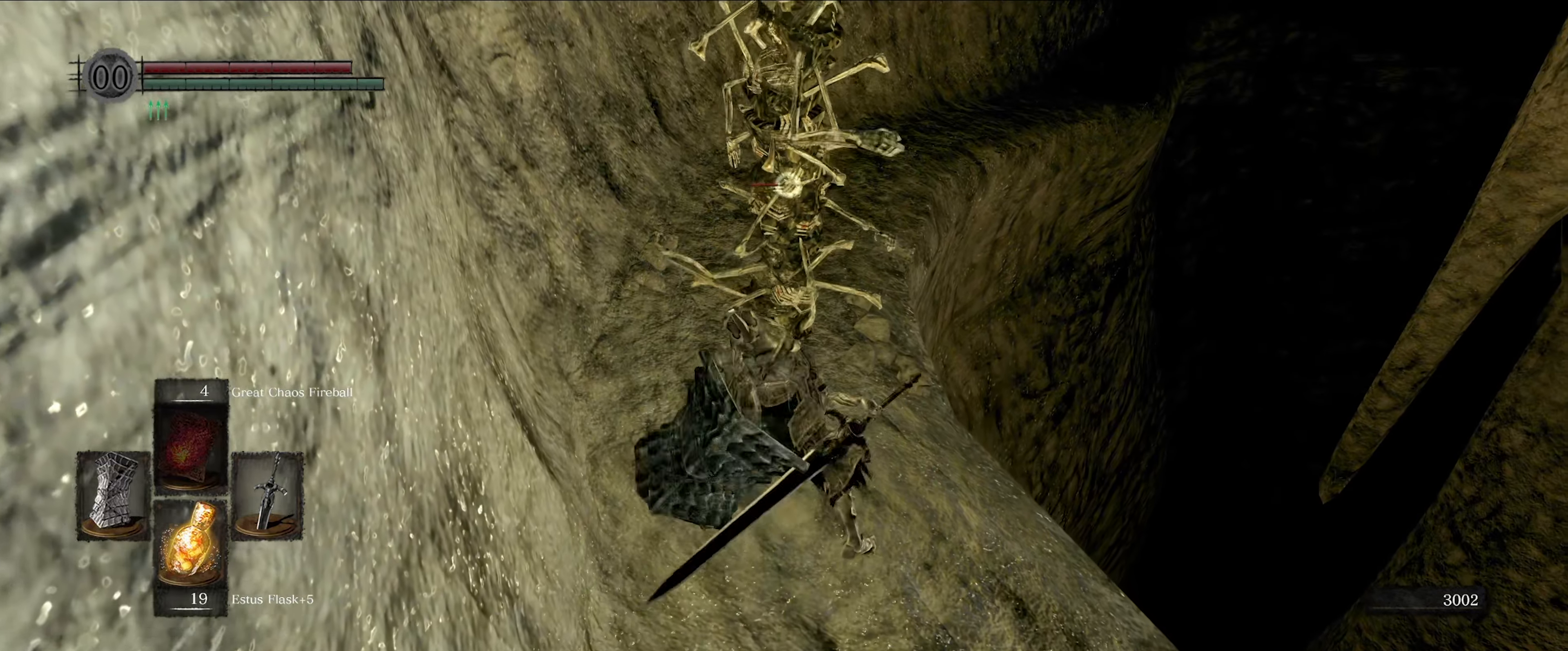
{"buttons": ["L1"], "left_stick": "center", "right_stick": "center", "events": [[116, "L1", "down"]]}
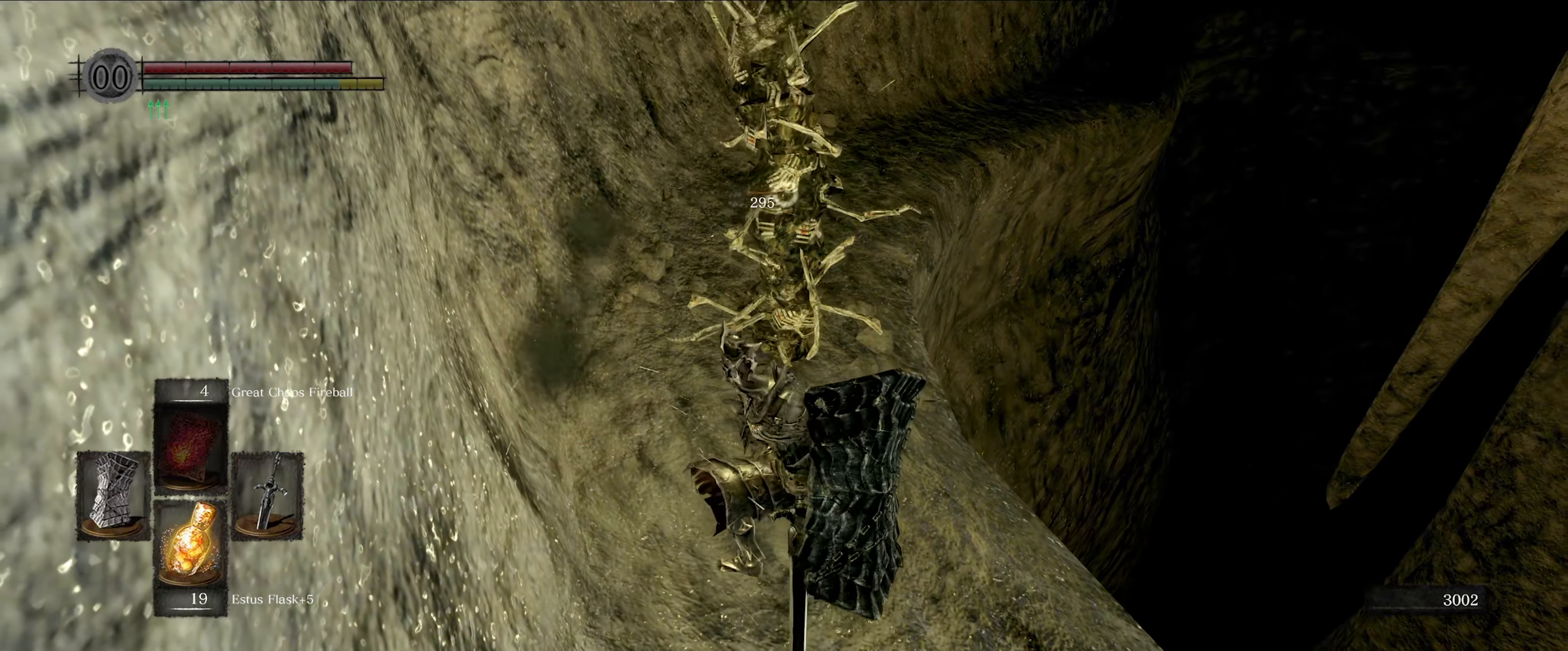
{"buttons": [], "left_stick": "center", "right_stick": "center", "events": [[350, "L1", "up"]]}
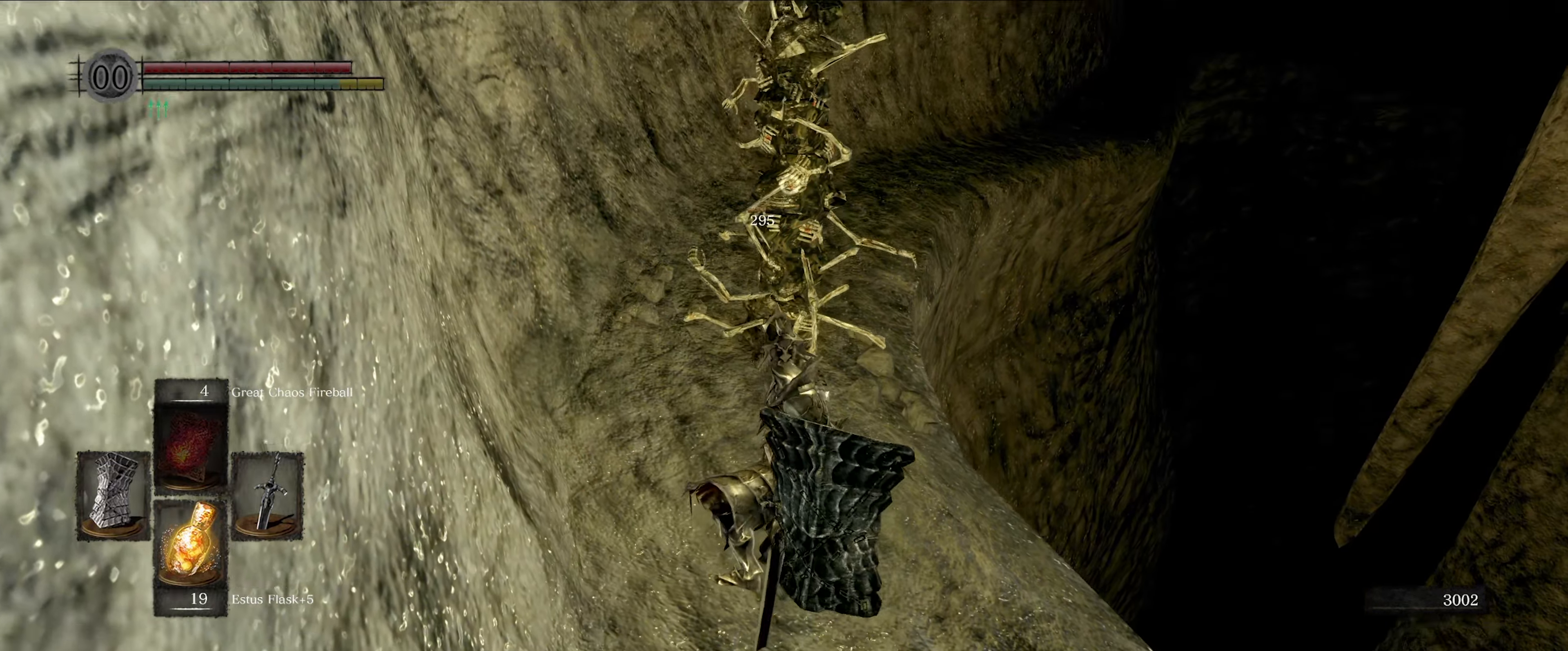
{"buttons": [], "left_stick": "center", "right_stick": "center", "events": []}
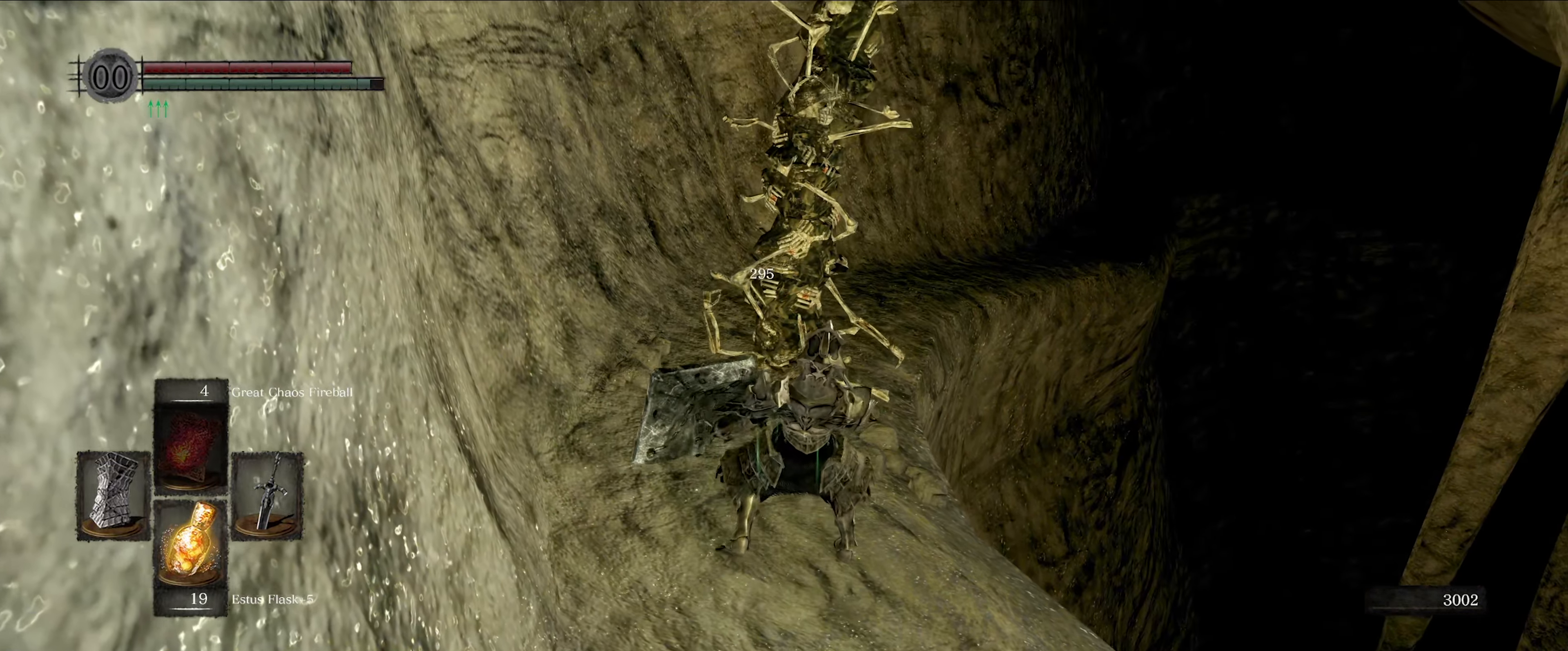
{"buttons": [], "left_stick": "center", "right_stick": "center", "events": []}
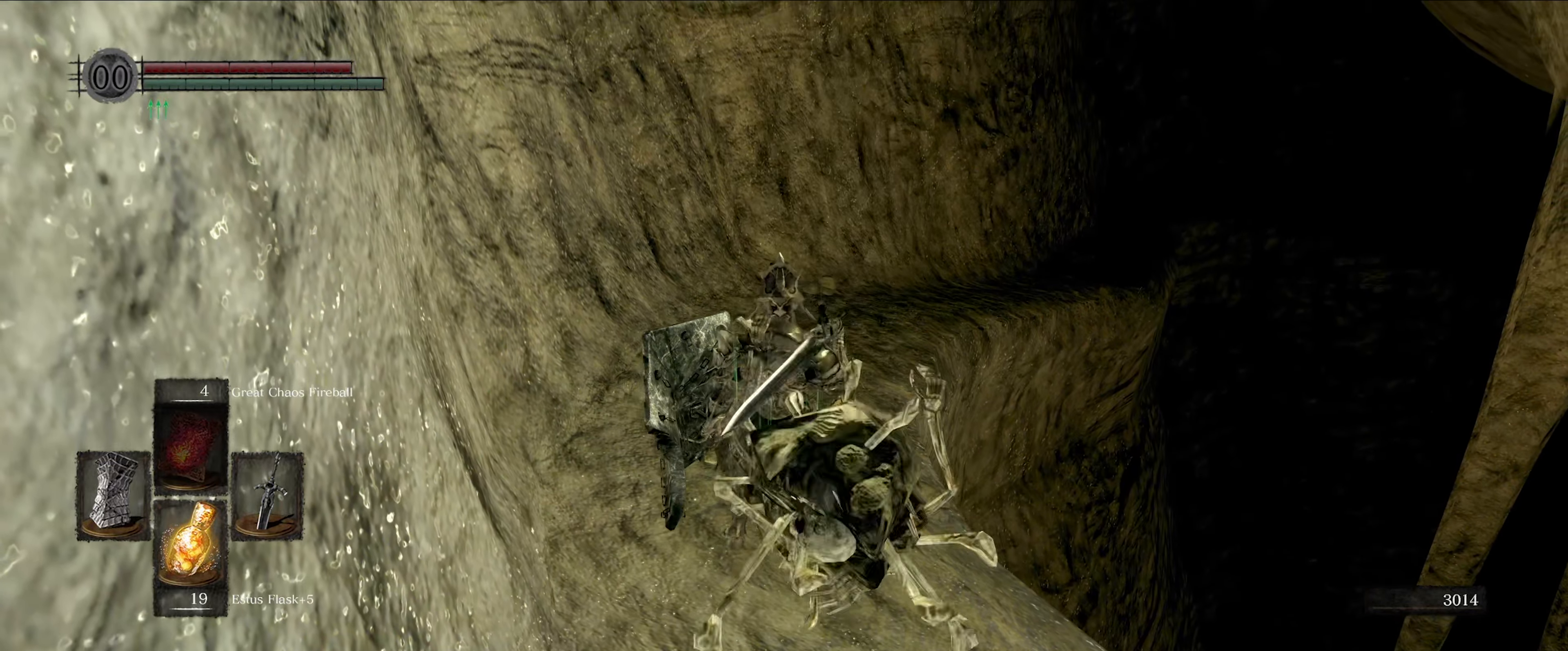
{"buttons": [], "left_stick": "up", "right_stick": "center", "events": [[300, "left_stick", "up"]]}
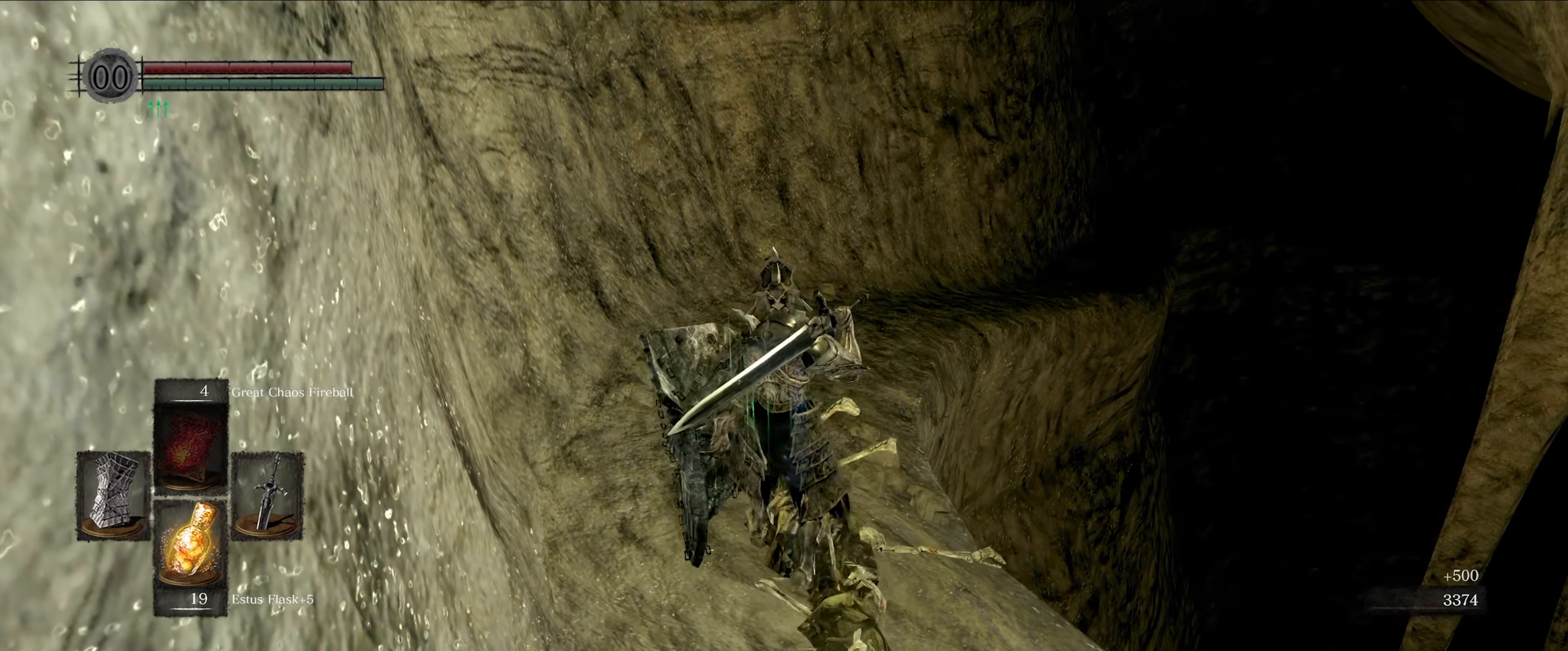
{"buttons": [], "left_stick": "up", "right_stick": "center", "events": []}
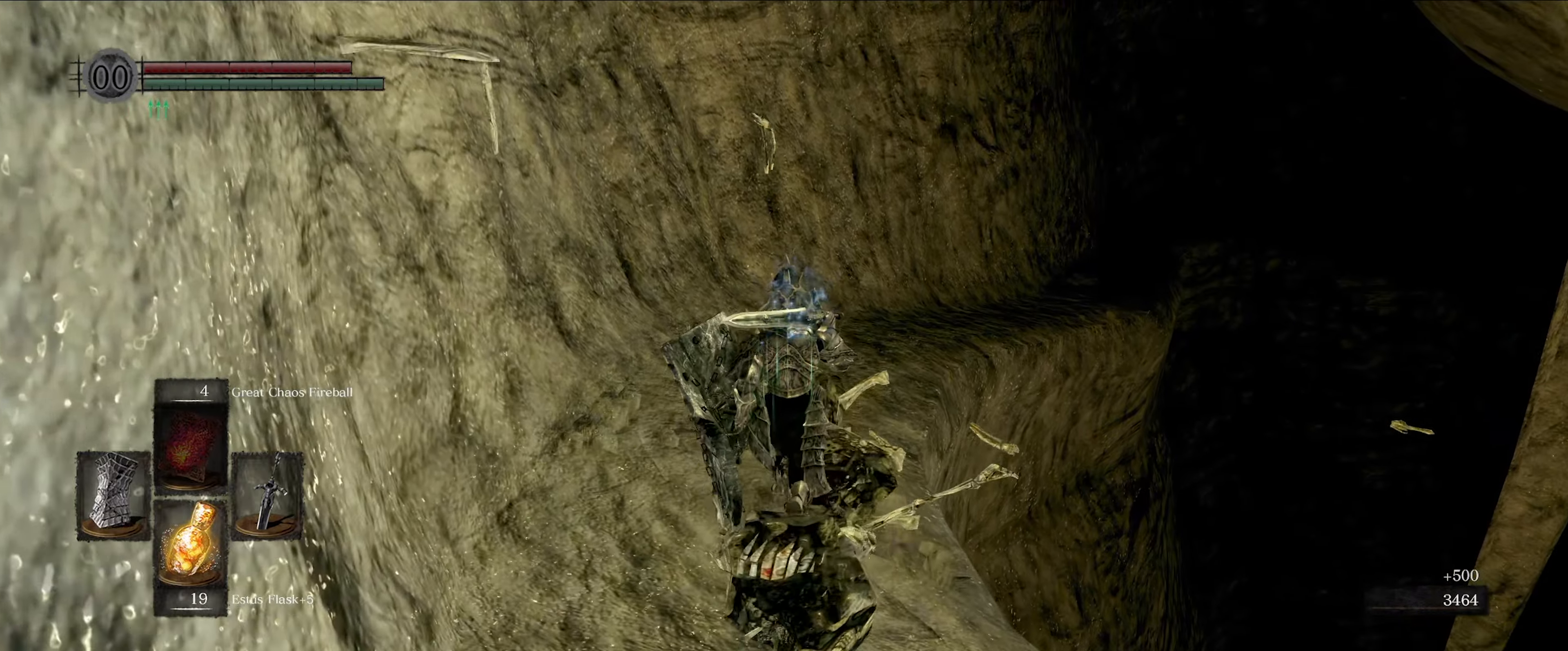
{"buttons": [], "left_stick": "up", "right_stick": "center", "events": []}
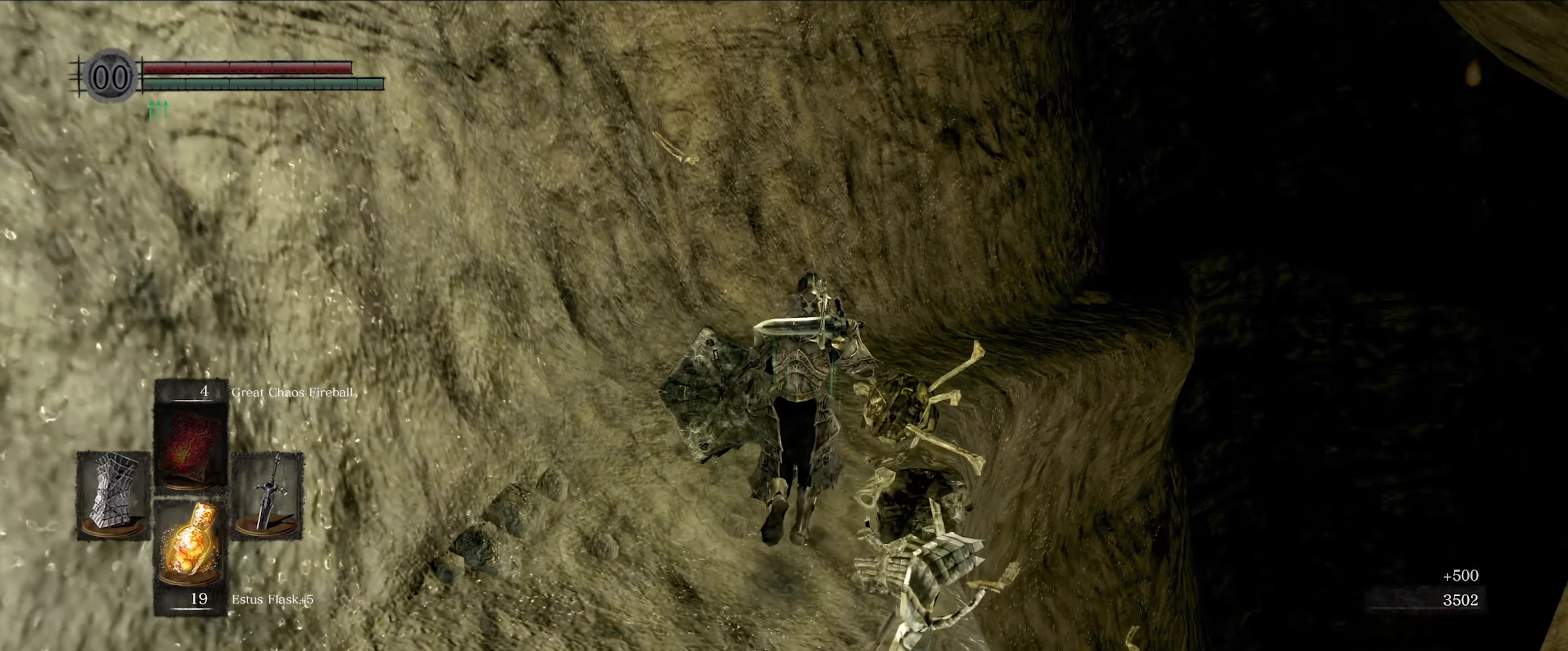
{"buttons": ["B"], "left_stick": "up", "right_stick": "center", "events": [[133, "right_stick", "right"], [383, "right_stick", "center"], [433, "B", "down"]]}
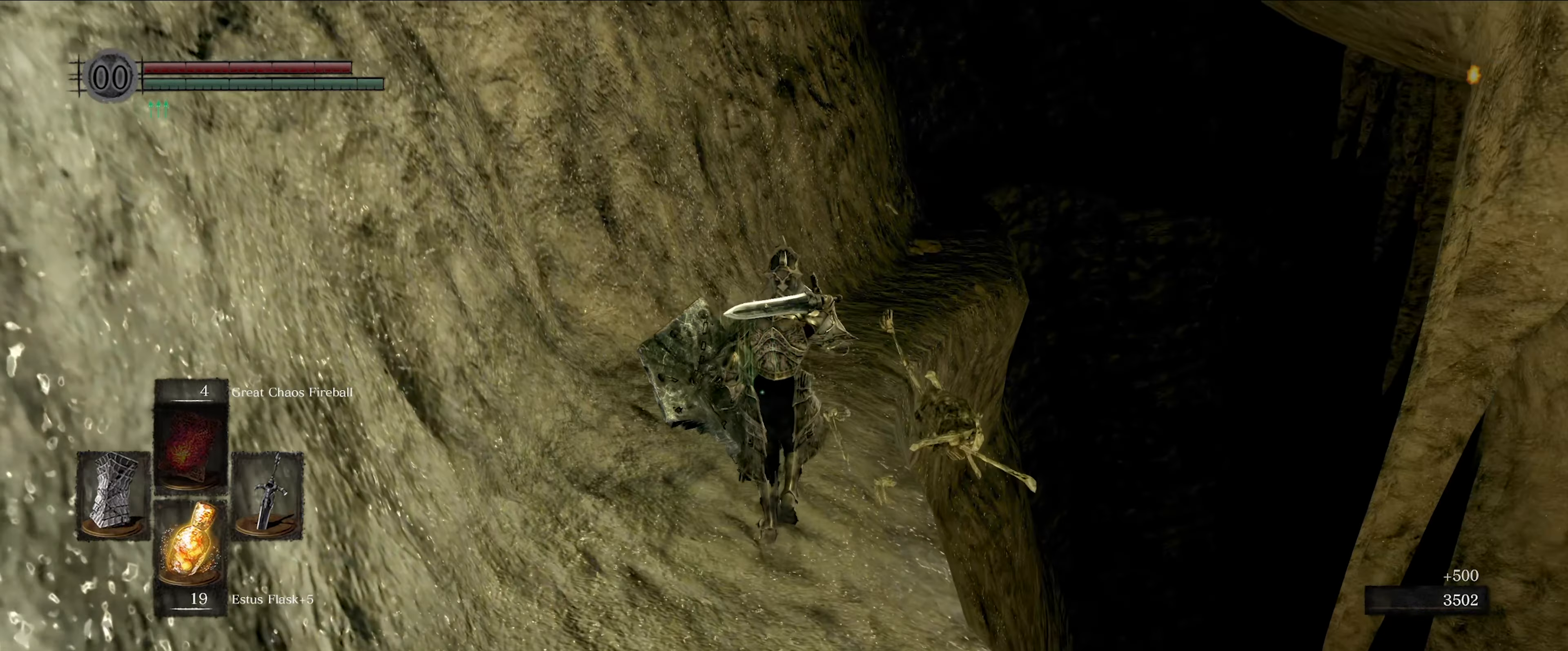
{"buttons": ["B"], "left_stick": "up", "right_stick": "center", "events": []}
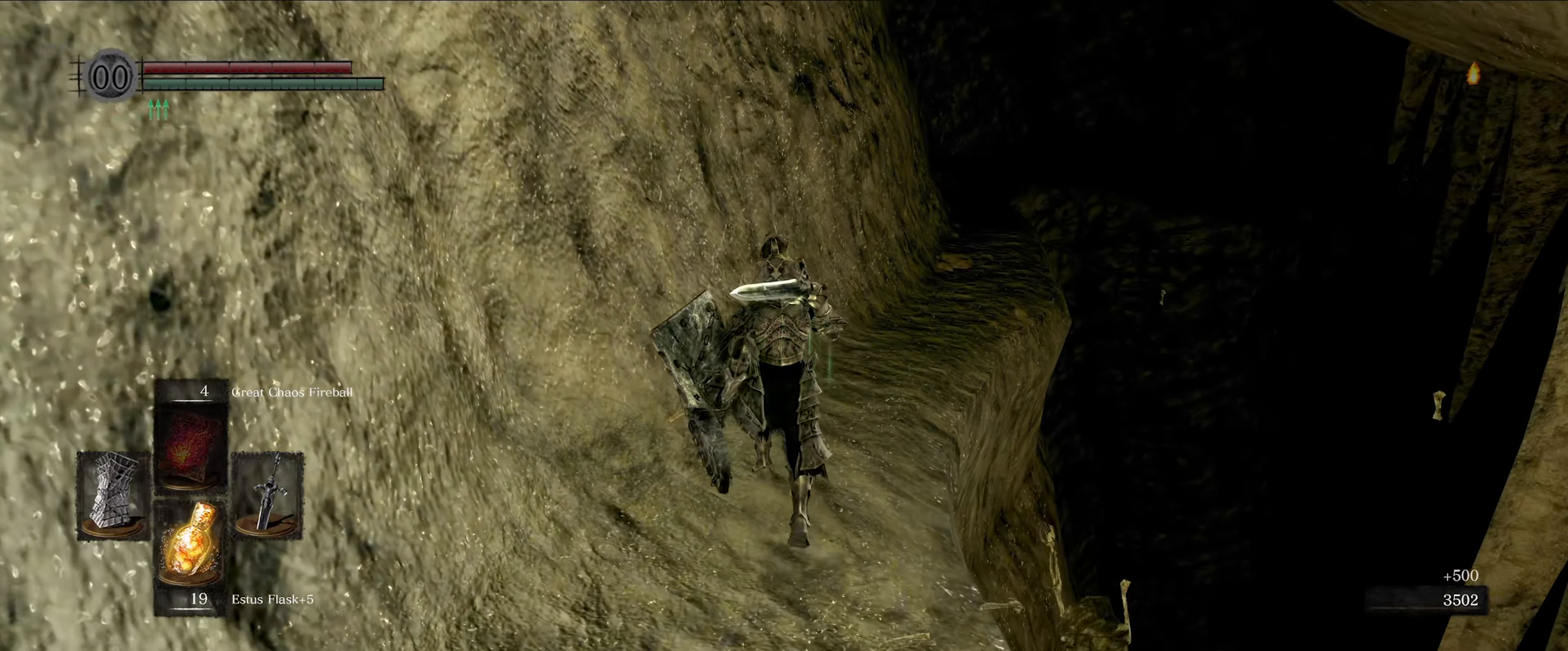
{"buttons": ["B"], "left_stick": "up", "right_stick": "center", "events": []}
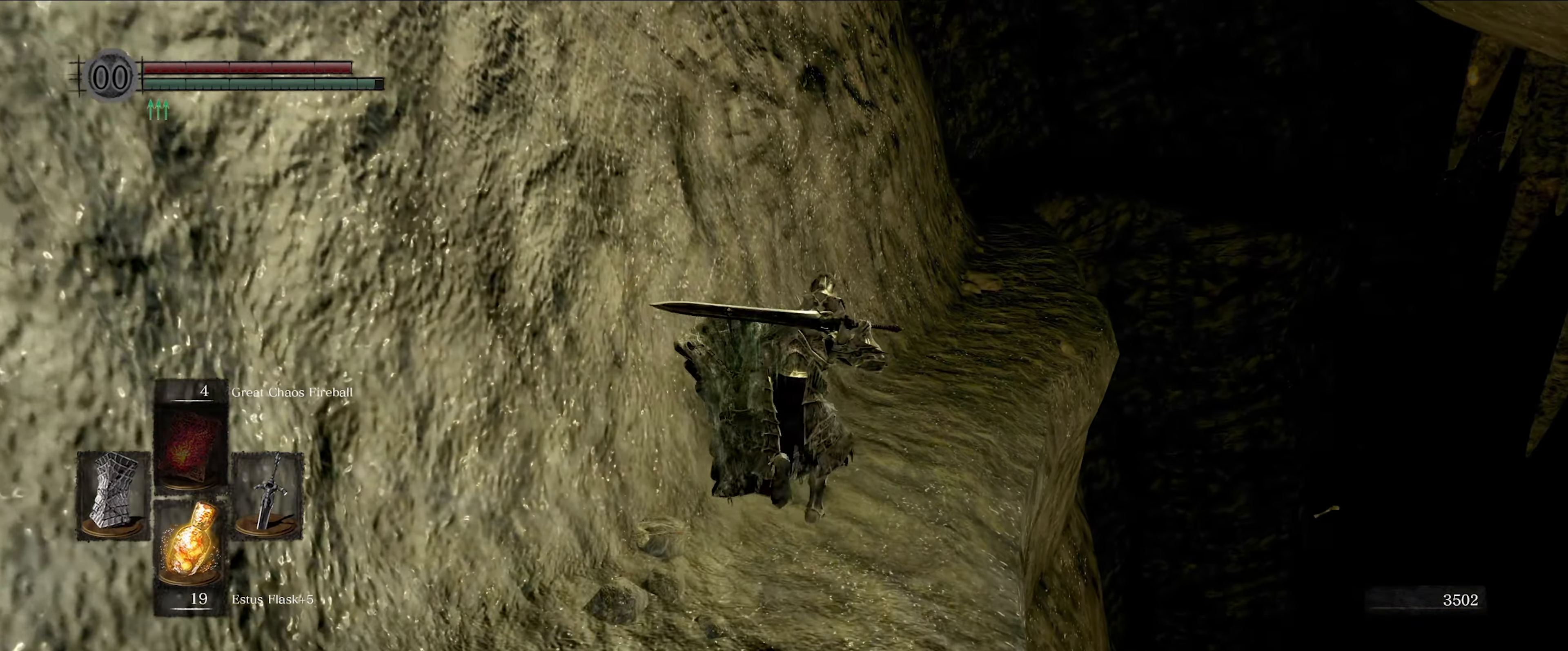
{"buttons": ["B"], "left_stick": "up", "right_stick": "center", "events": []}
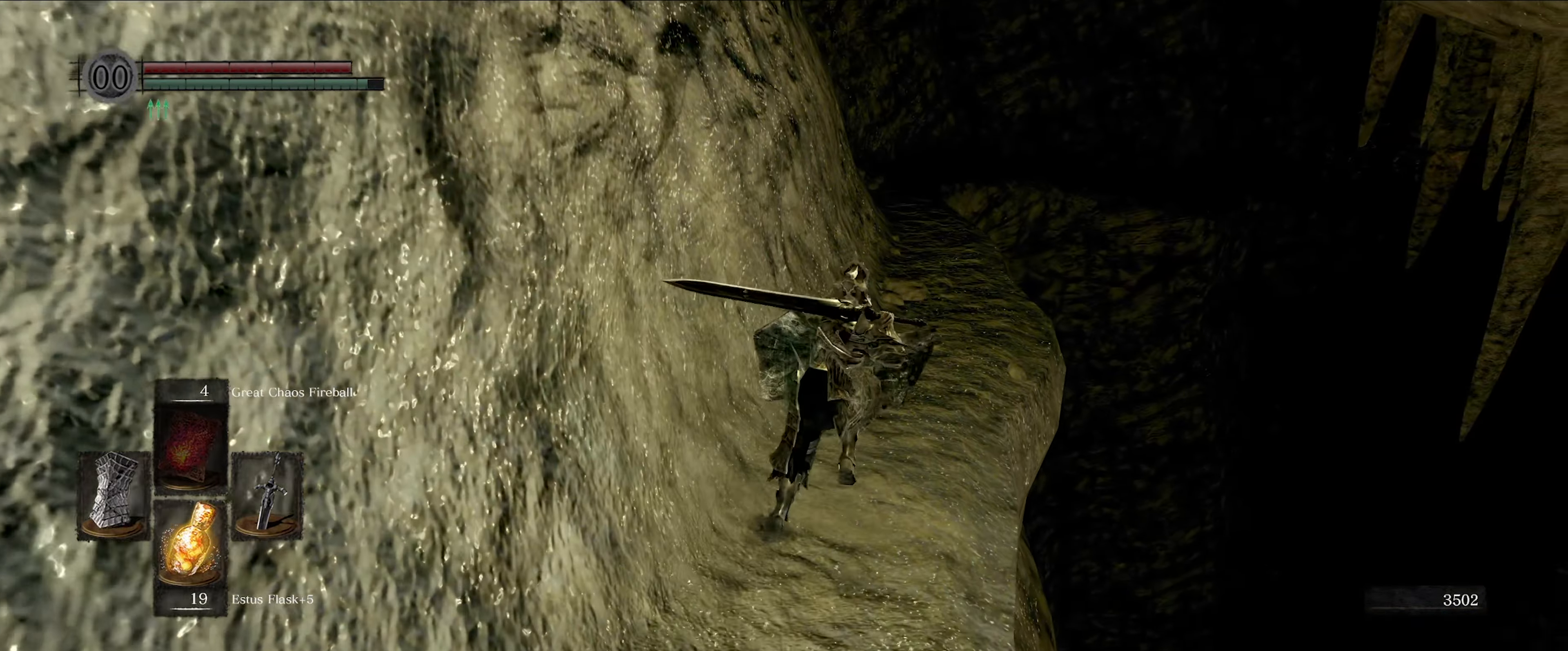
{"buttons": ["B"], "left_stick": "up", "right_stick": "center", "events": []}
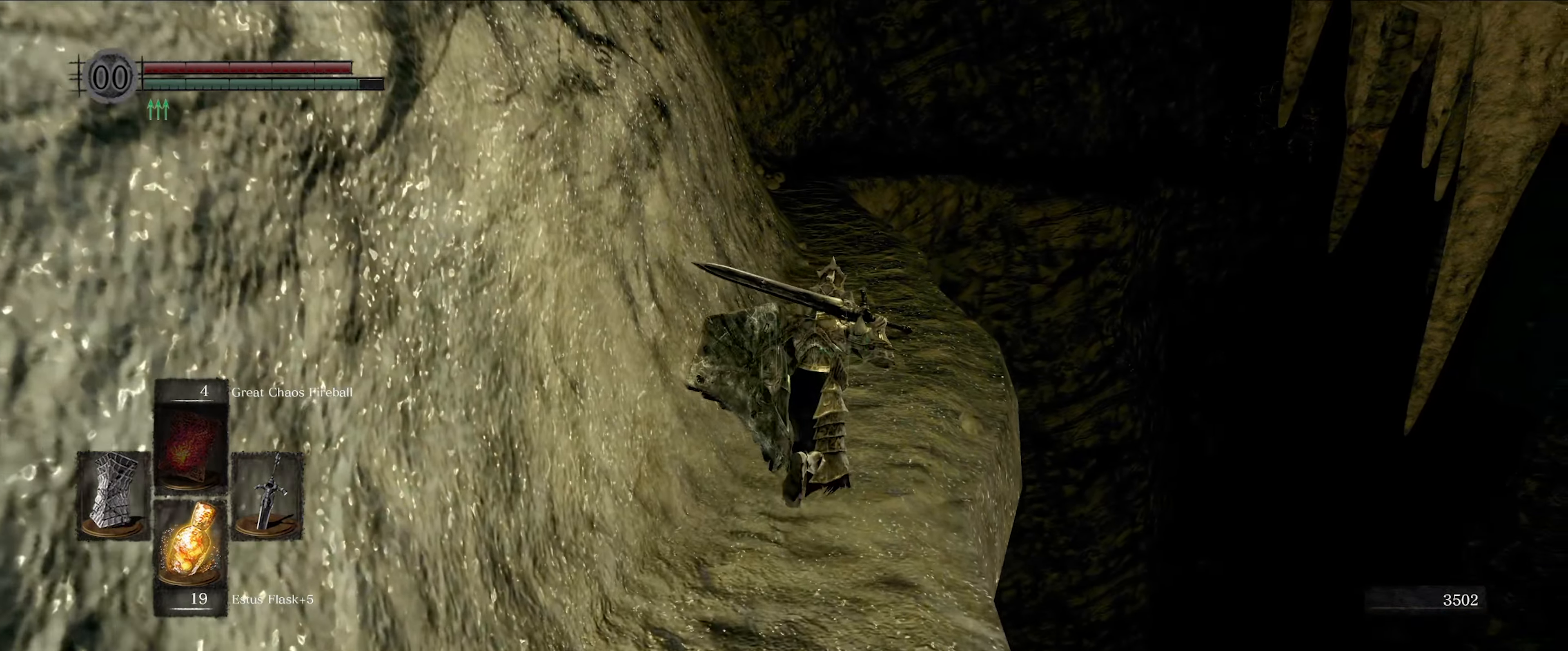
{"buttons": ["B"], "left_stick": "up", "right_stick": "center", "events": []}
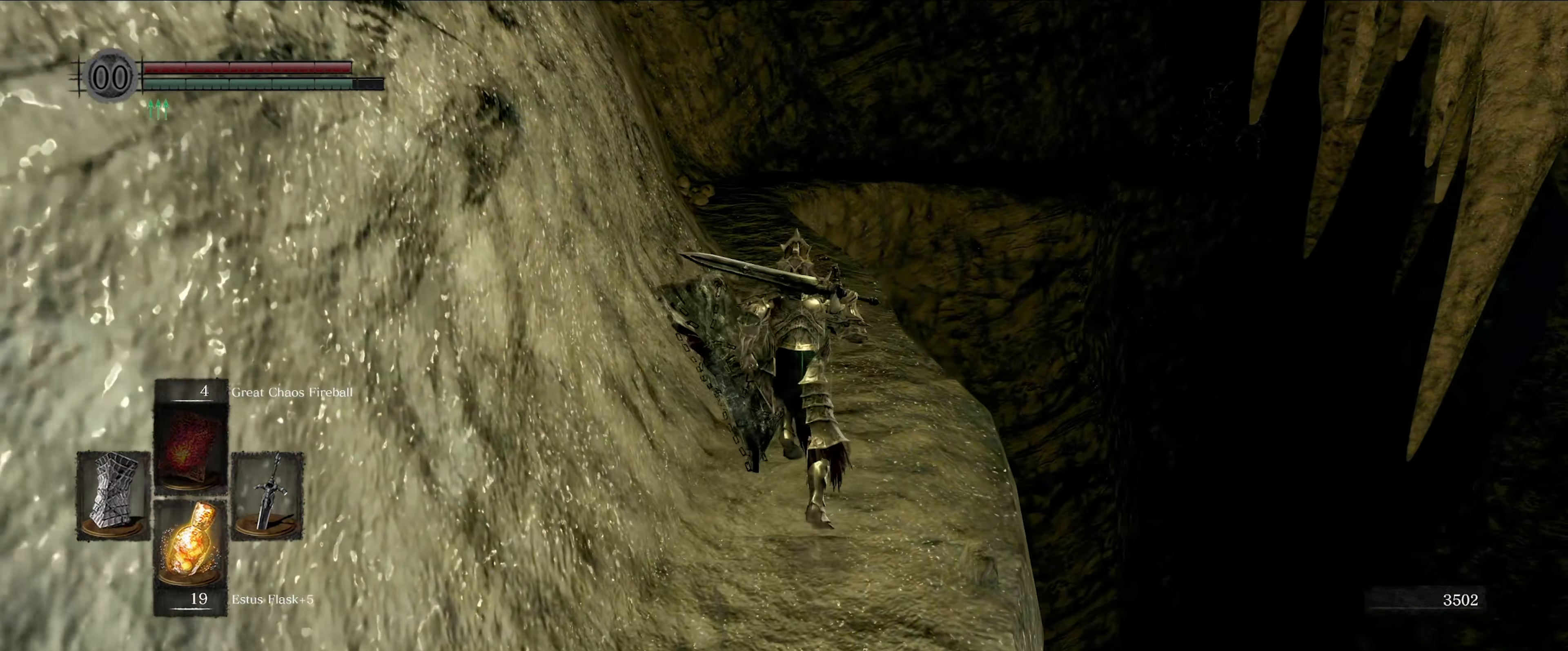
{"buttons": ["B"], "left_stick": "up", "right_stick": "center", "events": []}
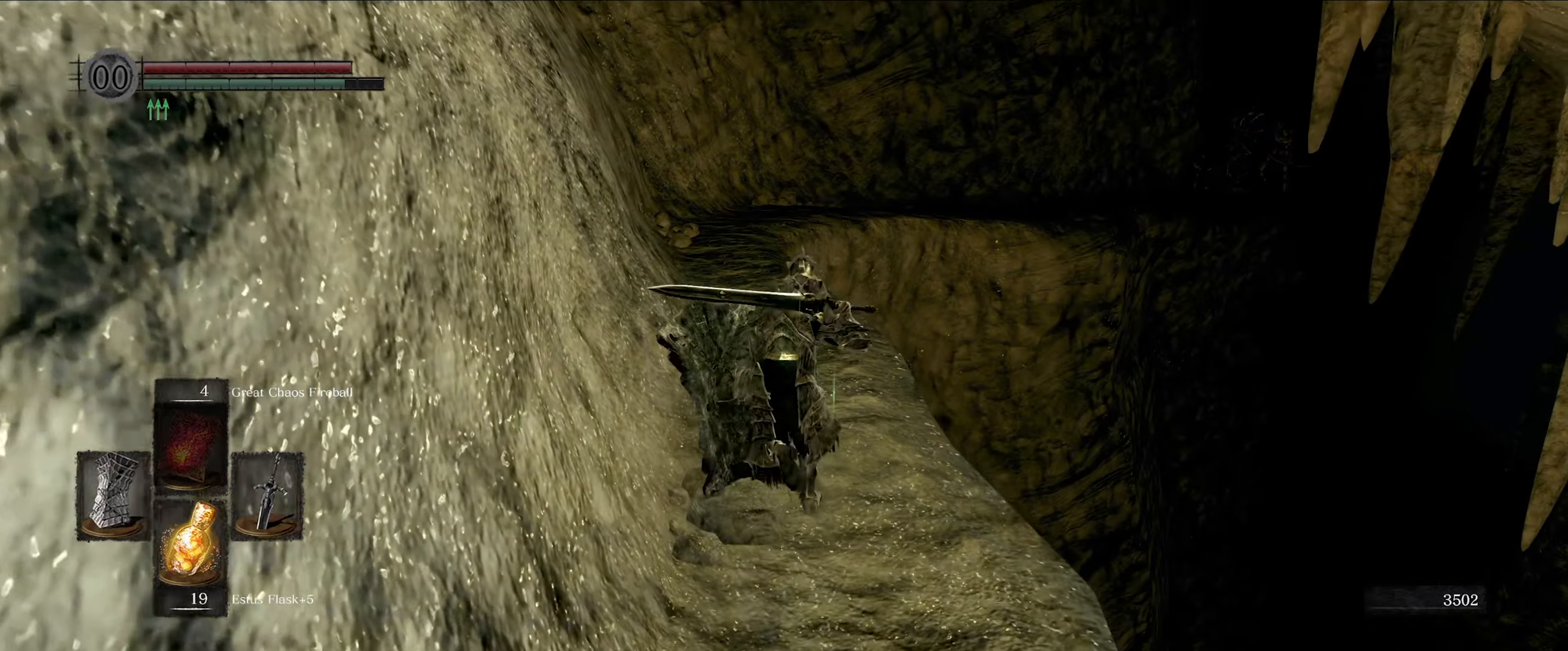
{"buttons": ["B"], "left_stick": "up", "right_stick": "center", "events": []}
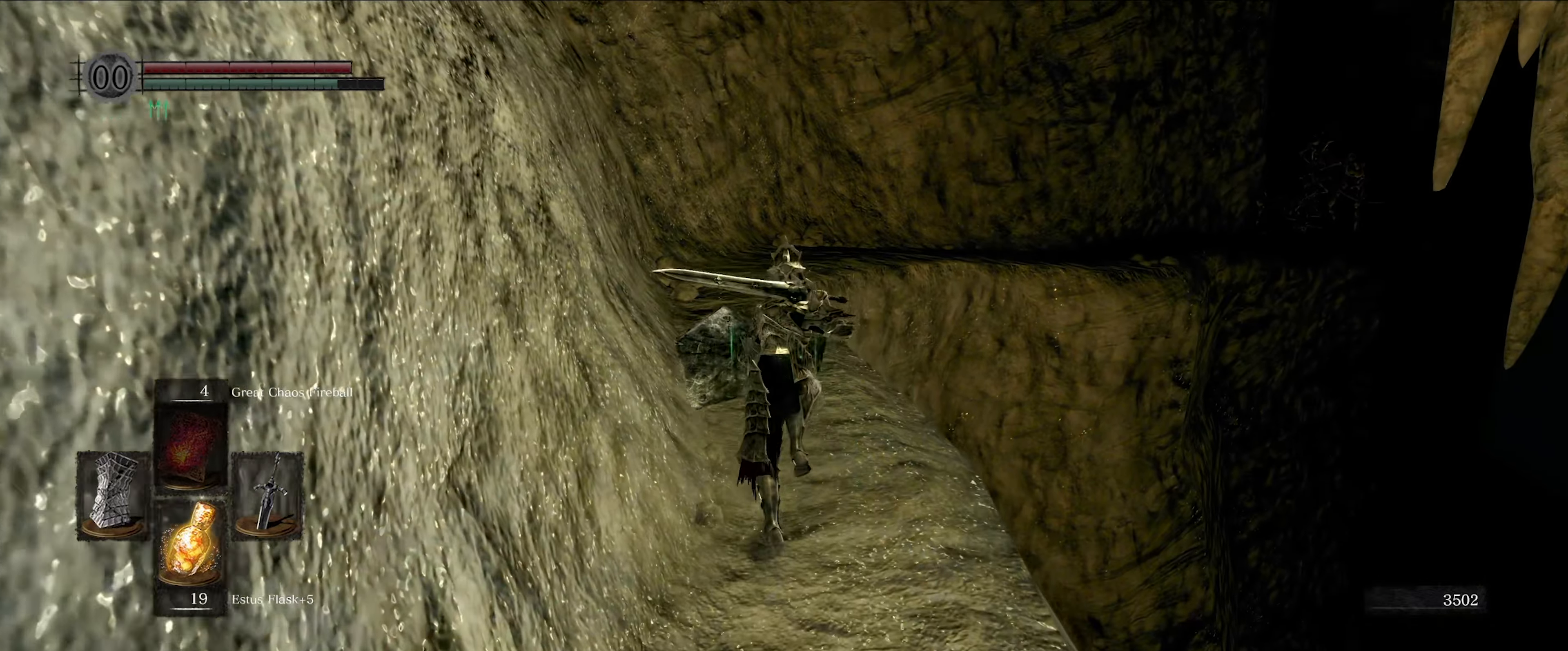
{"buttons": ["B"], "left_stick": "up", "right_stick": "center", "events": []}